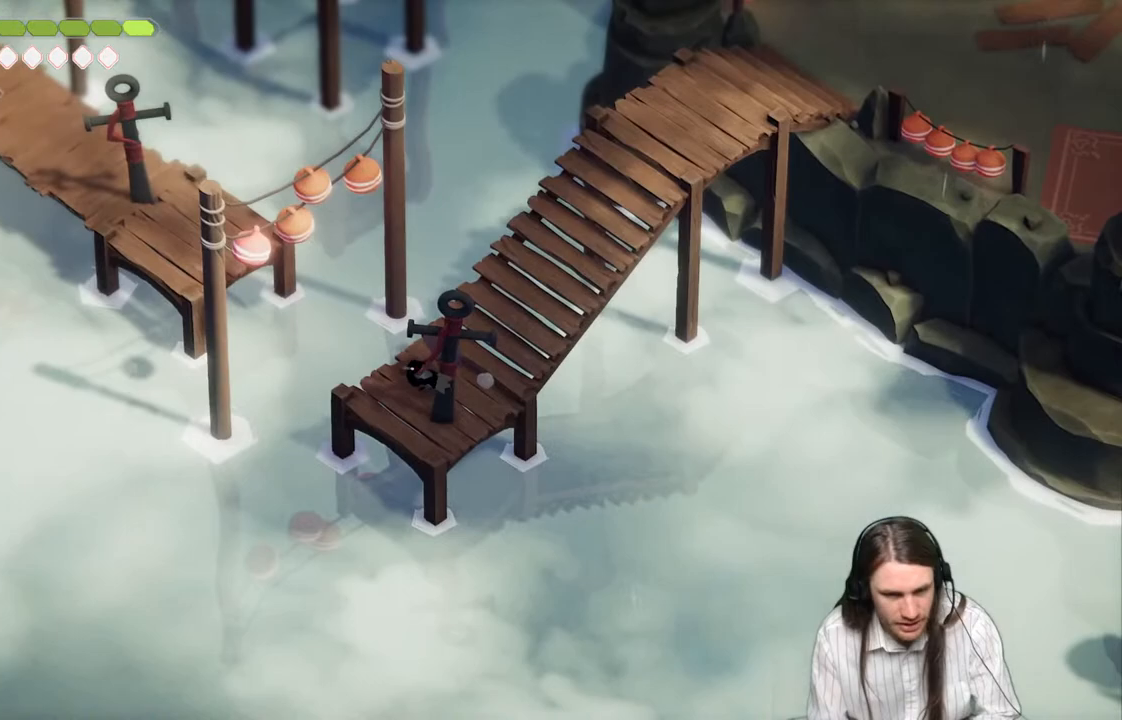
Gameplay with a controller (Xbox layout); each line is a JSON object with the inputs held at the frame after it. "events" lists button and stick changes between this image and that frame as [ms after this image, input, new state], when the widget could be followed in between.
{"buttons": ["L2", "R2"], "left_stick": "up-left", "right_stick": "center", "events": [[100, "left_stick", "up-left"], [250, "L2", "down"], [317, "R2", "down"]]}
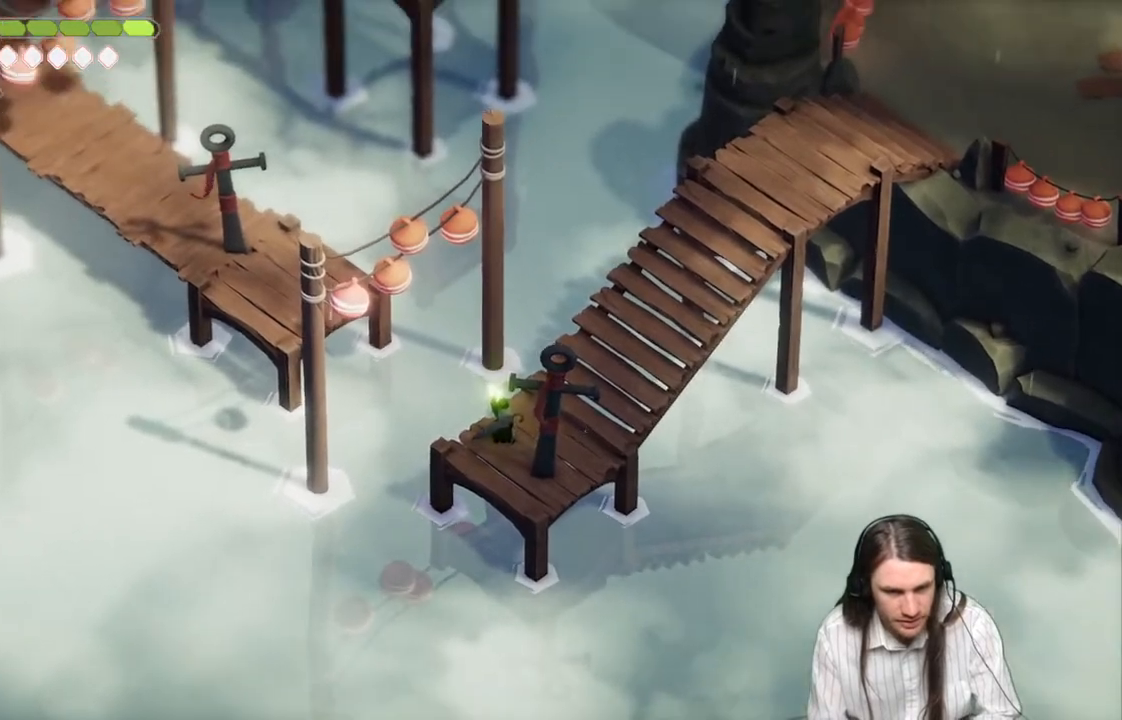
{"buttons": [], "left_stick": "up-left", "right_stick": "center", "events": [[467, "R2", "up"], [500, "L2", "up"]]}
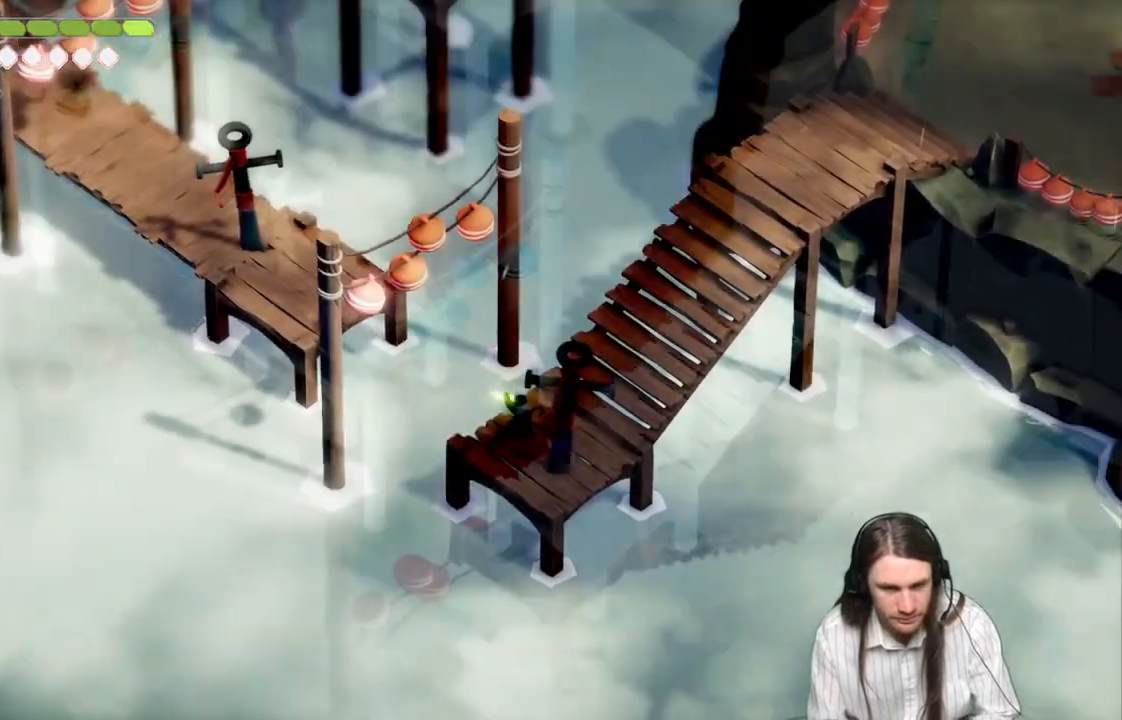
{"buttons": [], "left_stick": "center", "right_stick": "center", "events": [[17, "left_stick", "center"]]}
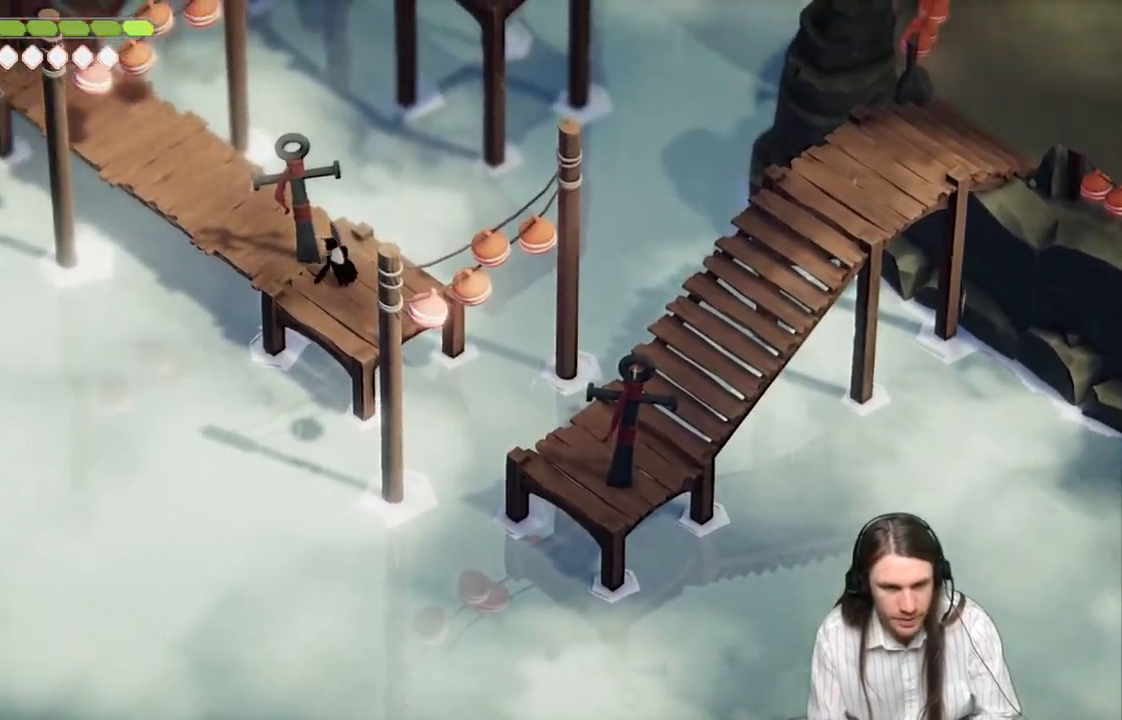
{"buttons": [], "left_stick": "up-left", "right_stick": "center", "events": [[150, "left_stick", "up"], [333, "left_stick", "up-left"]]}
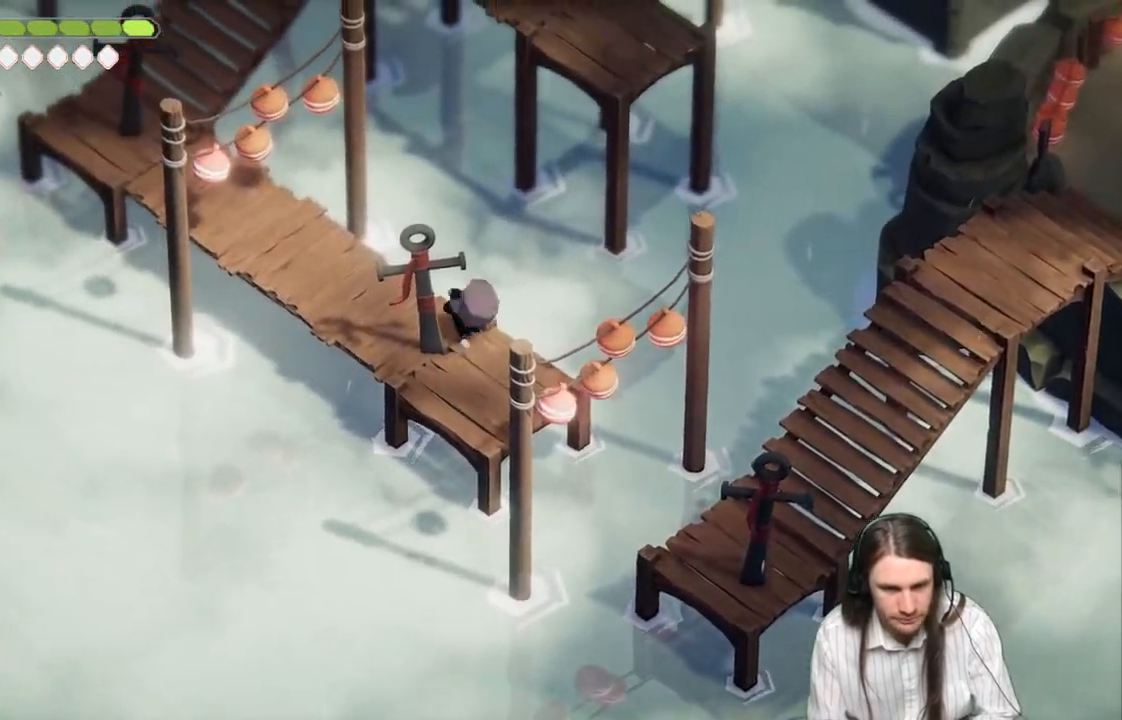
{"buttons": [], "left_stick": "up-left", "right_stick": "center", "events": []}
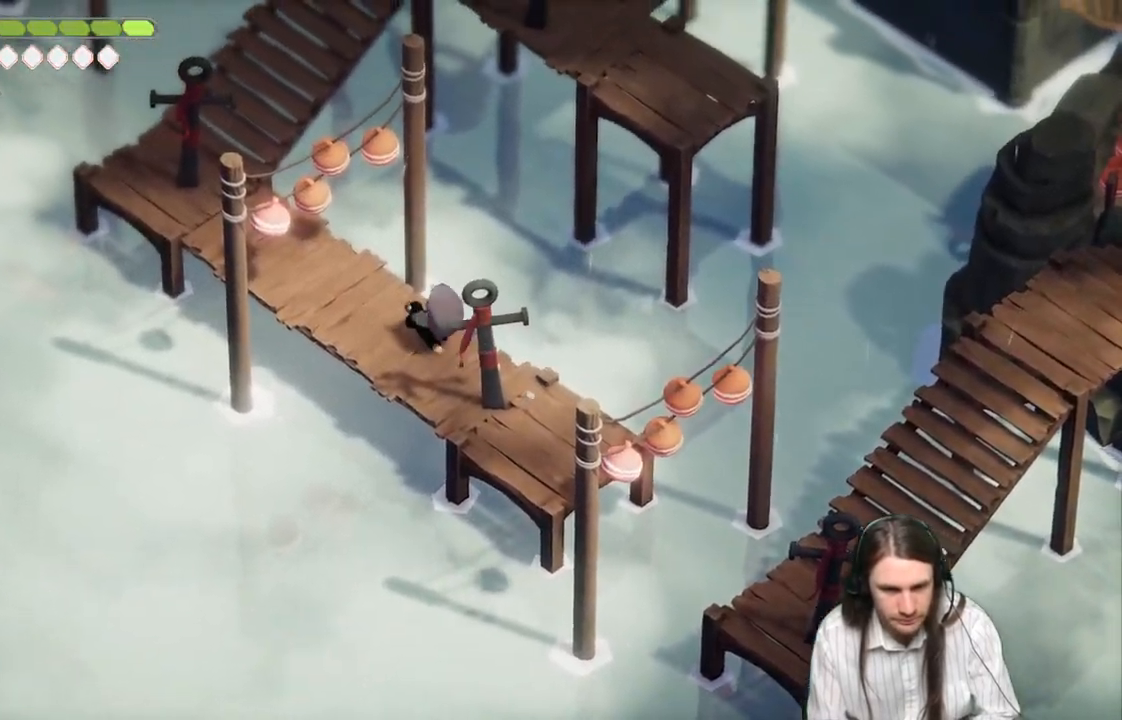
{"buttons": [], "left_stick": "up-left", "right_stick": "center", "events": [[283, "B", "down"], [417, "B", "up"]]}
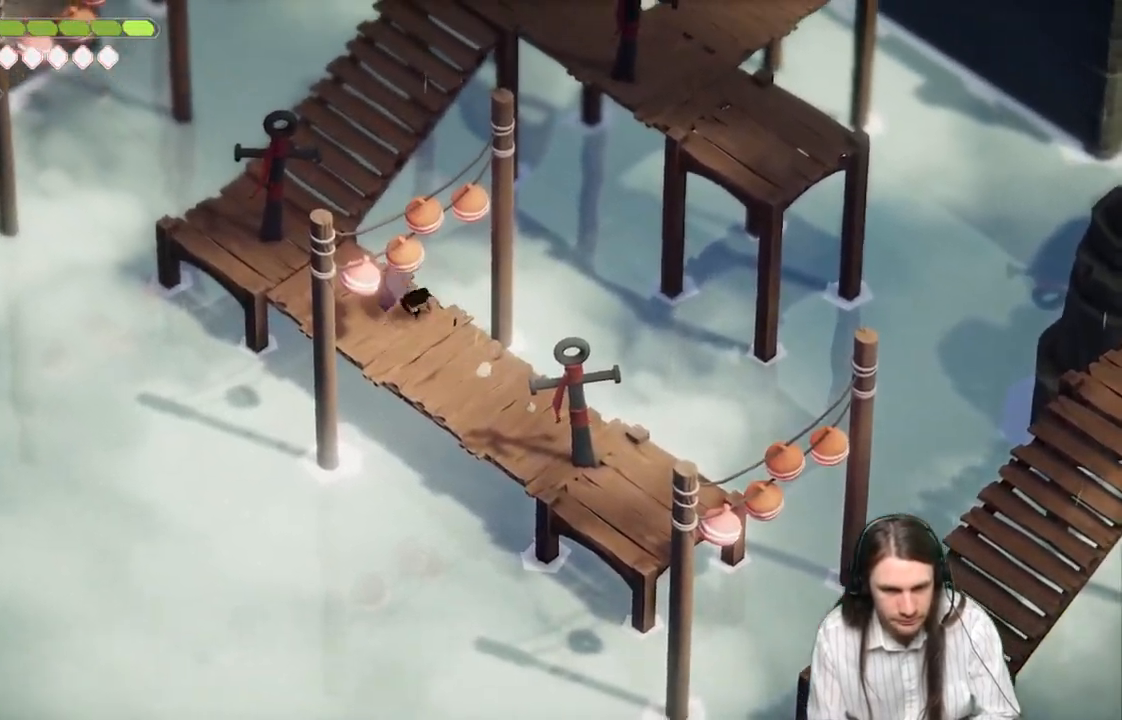
{"buttons": [], "left_stick": "up-left", "right_stick": "center", "events": []}
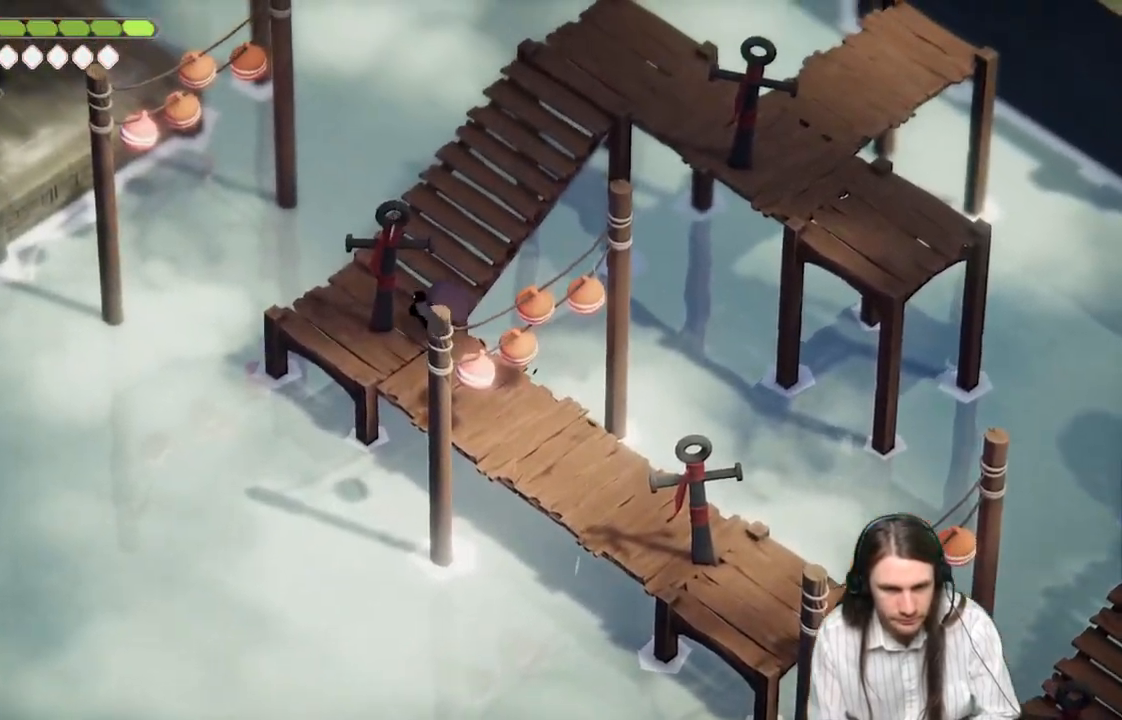
{"buttons": [], "left_stick": "up-right", "right_stick": "center", "events": [[50, "left_stick", "up"], [150, "left_stick", "up-right"]]}
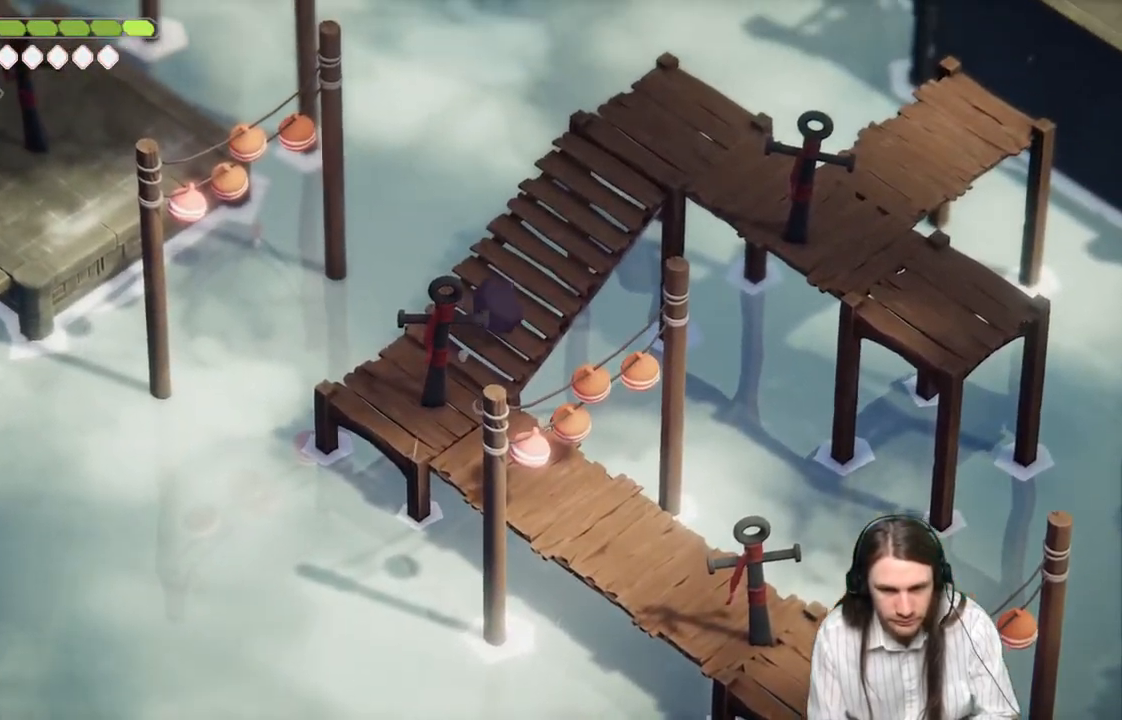
{"buttons": [], "left_stick": "up-right", "right_stick": "center", "events": []}
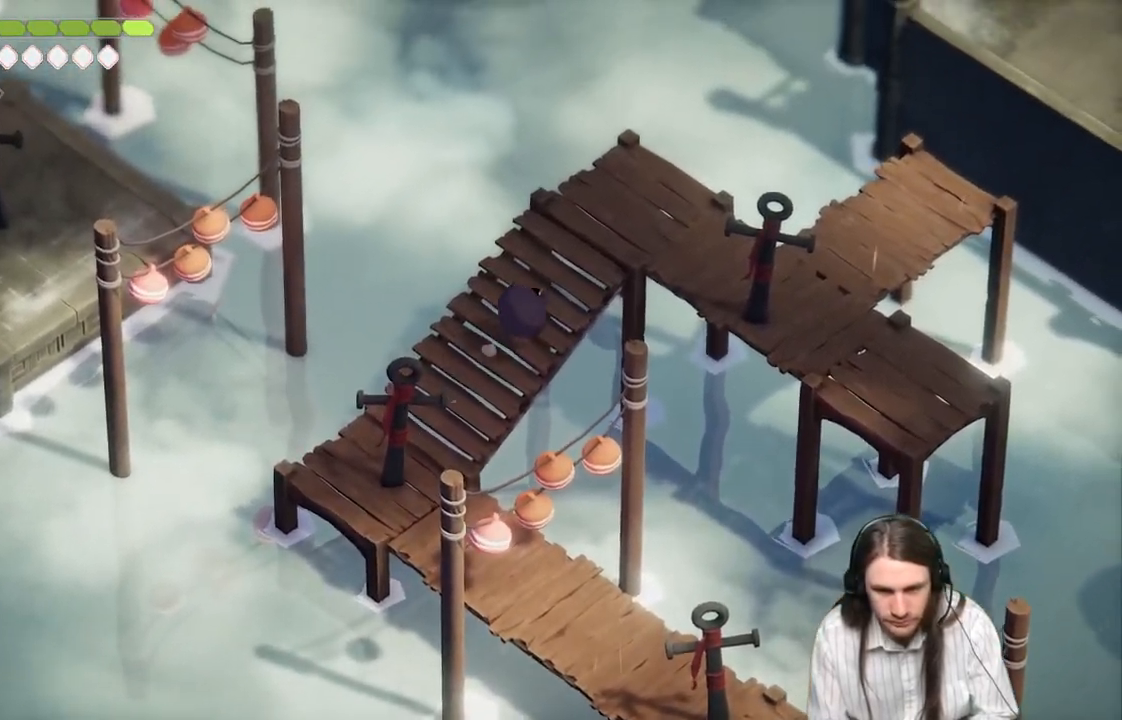
{"buttons": [], "left_stick": "up-right", "right_stick": "center", "events": []}
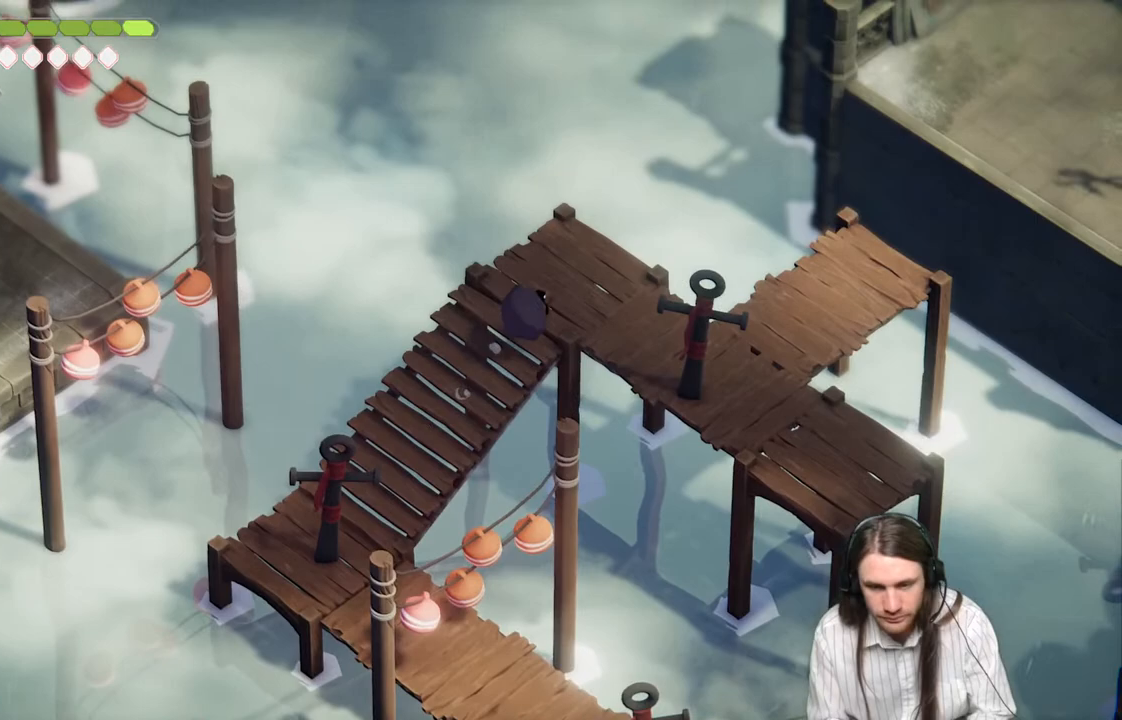
{"buttons": [], "left_stick": "down-right", "right_stick": "center", "events": [[117, "left_stick", "right"], [250, "left_stick", "down-right"]]}
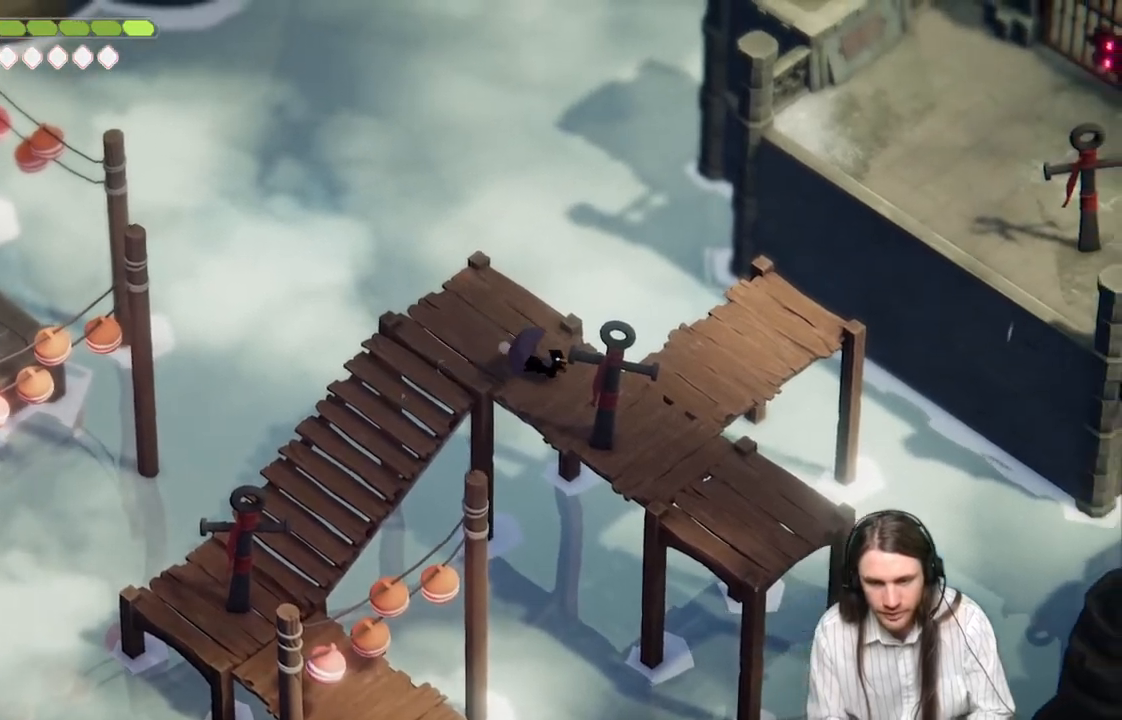
{"buttons": [], "left_stick": "right", "right_stick": "center", "events": [[450, "left_stick", "right"]]}
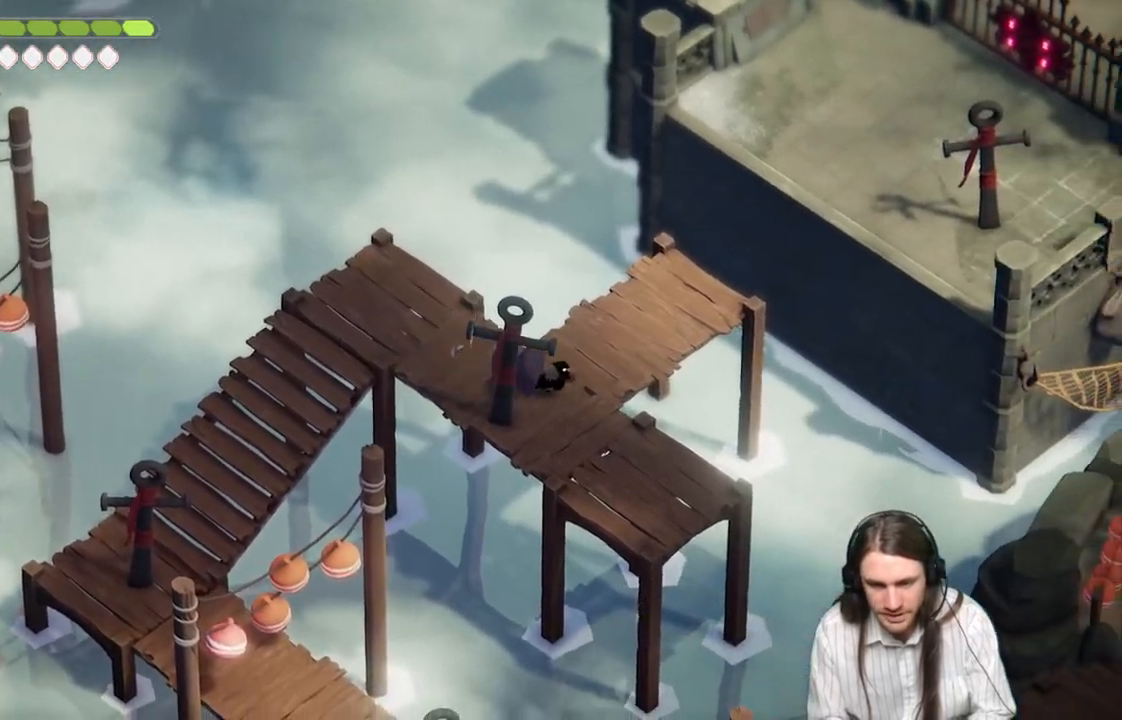
{"buttons": [], "left_stick": "up-right", "right_stick": "center", "events": [[50, "left_stick", "up-right"]]}
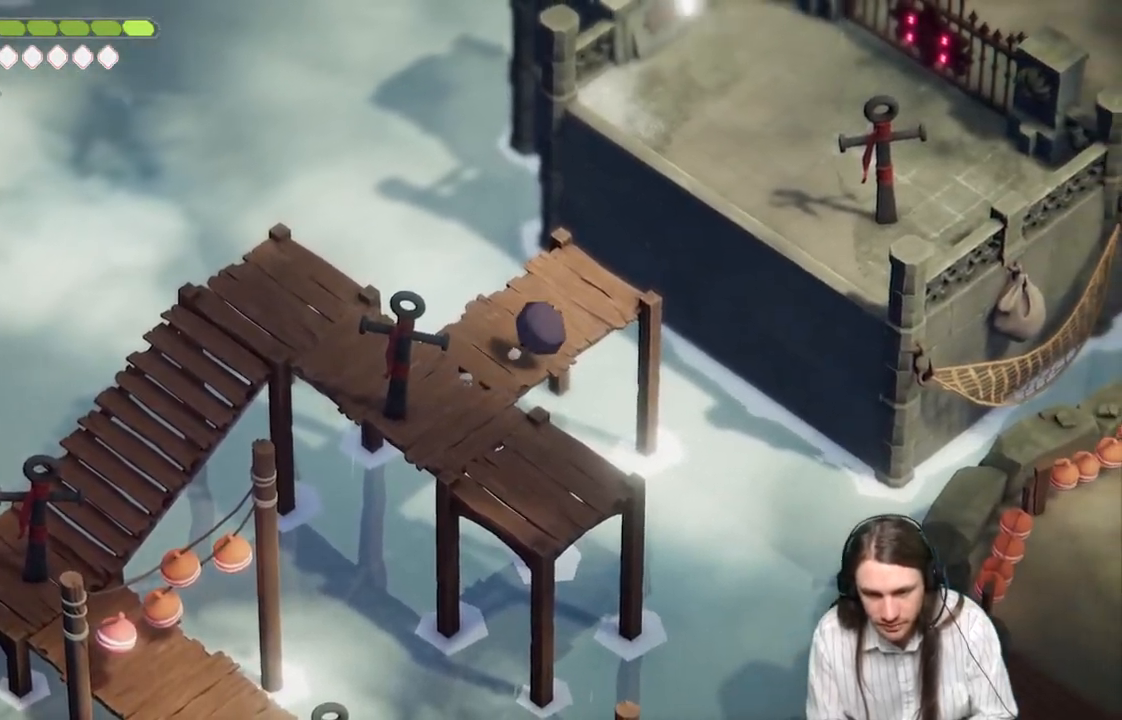
{"buttons": ["L2", "R2"], "left_stick": "up-right", "right_stick": "center", "events": [[333, "L2", "down"], [333, "R2", "down"]]}
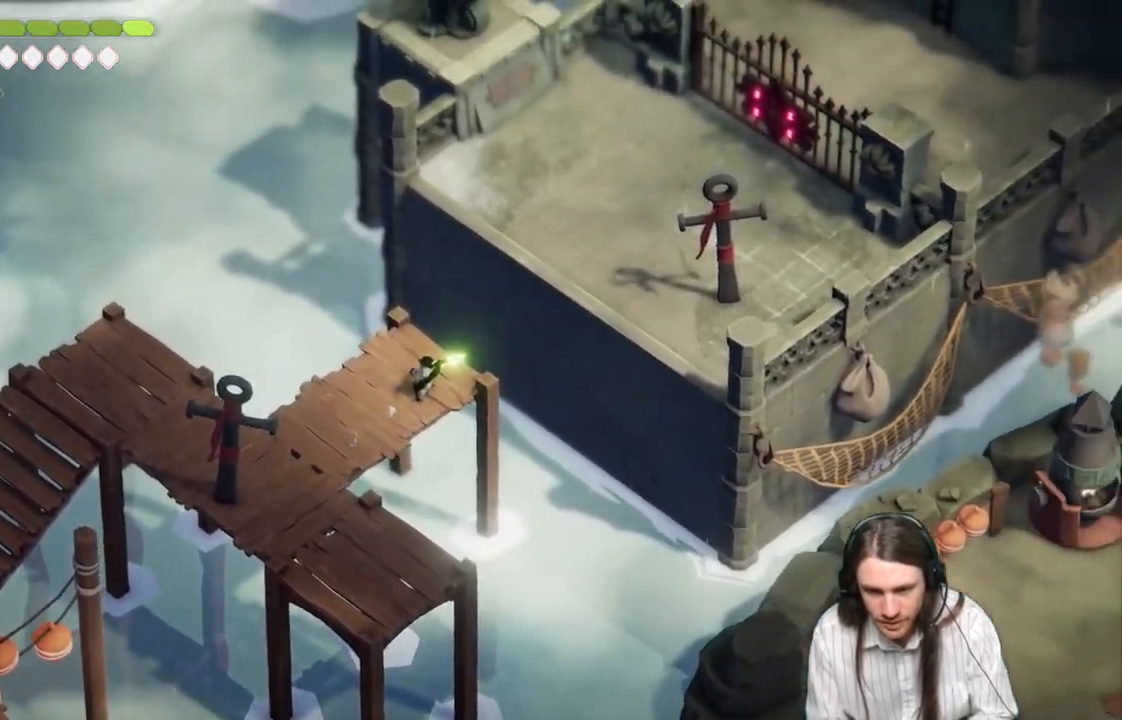
{"buttons": [], "left_stick": "center", "right_stick": "center", "events": [[350, "R2", "up"], [433, "L2", "up"], [483, "left_stick", "center"]]}
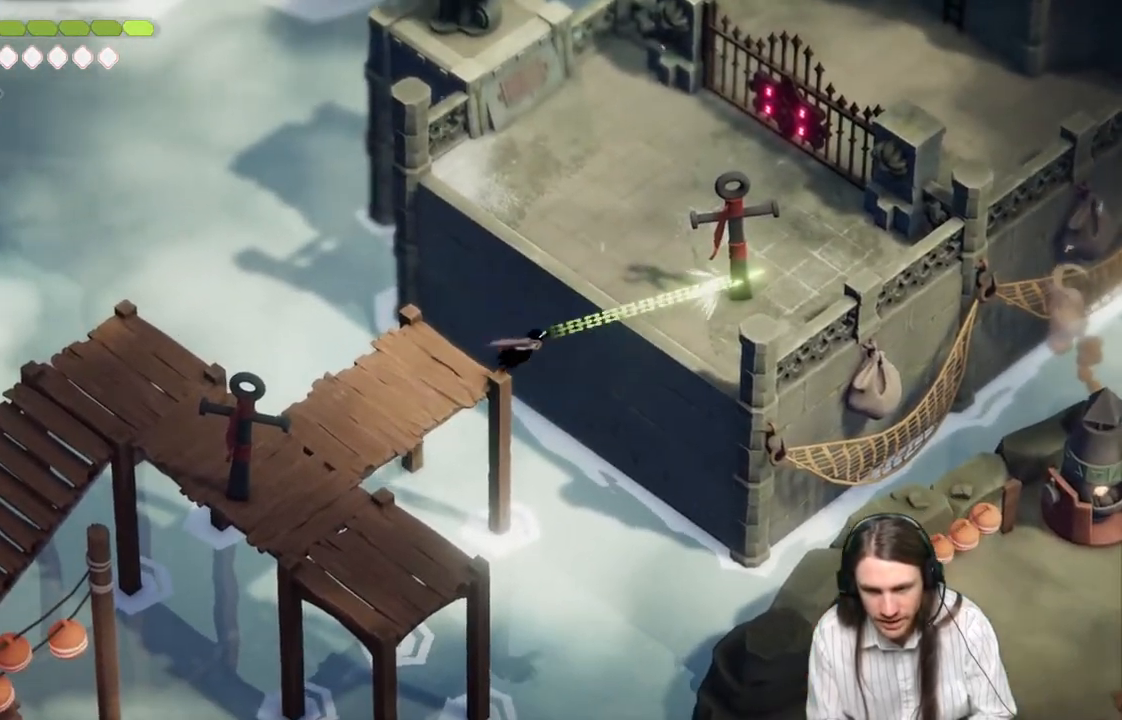
{"buttons": [], "left_stick": "up-left", "right_stick": "center", "events": [[333, "left_stick", "up-left"]]}
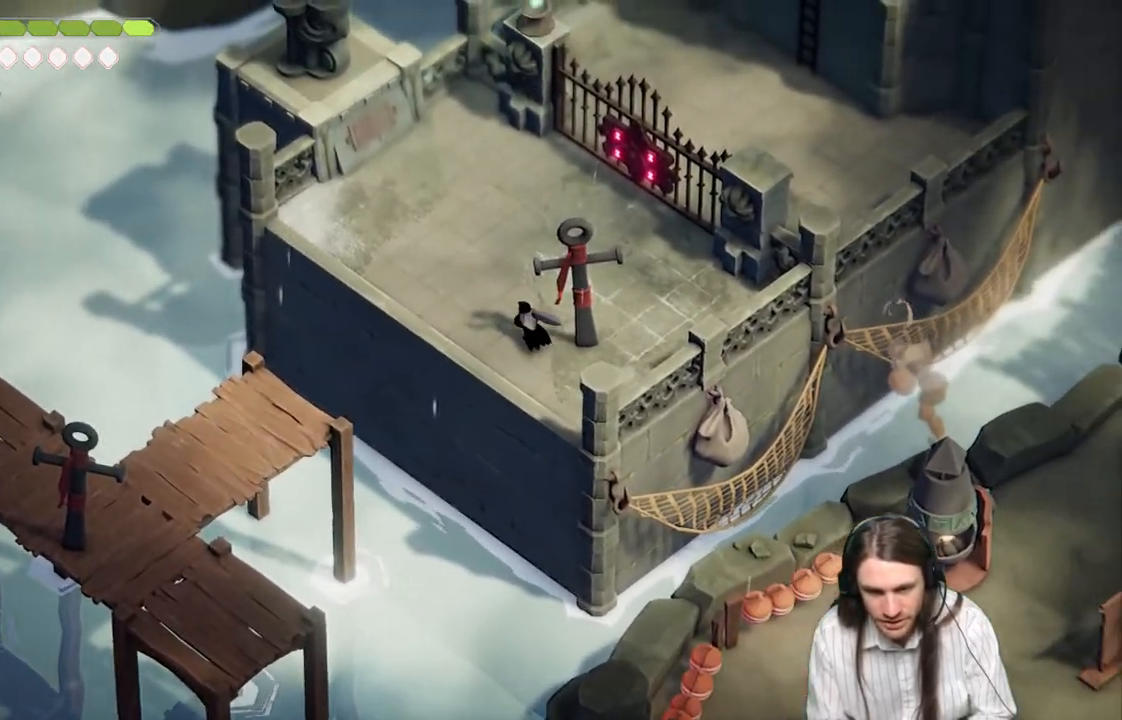
{"buttons": [], "left_stick": "up-left", "right_stick": "center", "events": [[167, "B", "down"], [283, "B", "up"]]}
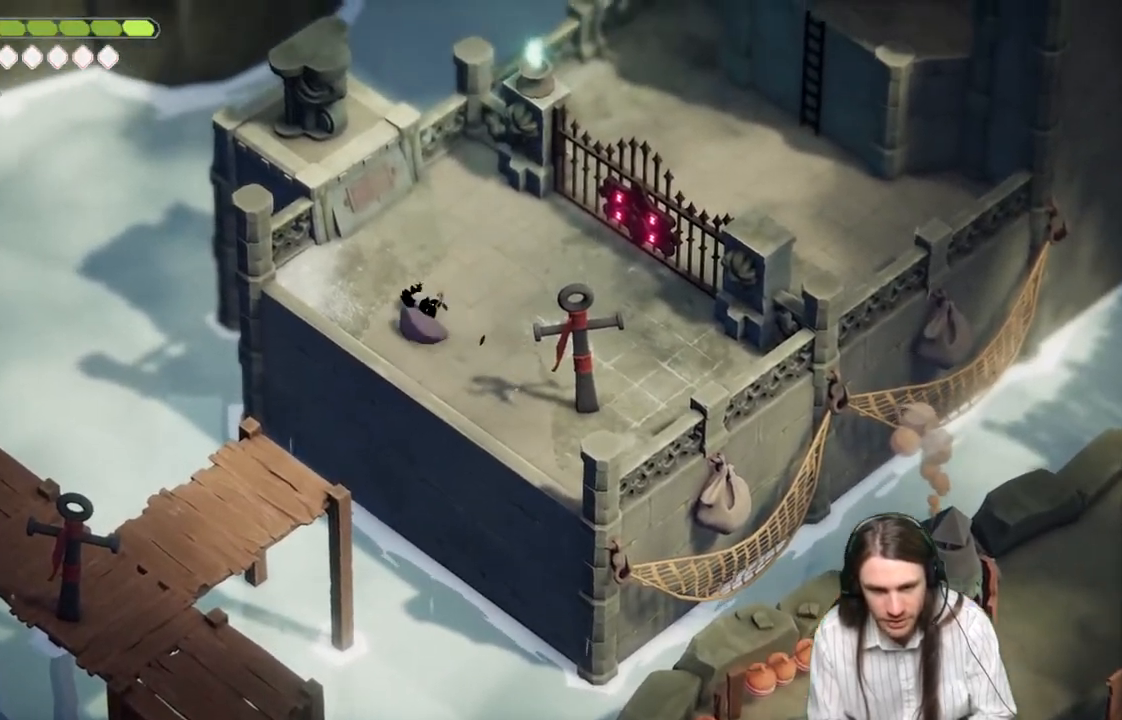
{"buttons": [], "left_stick": "center", "right_stick": "center", "events": [[250, "left_stick", "up"], [350, "Y", "down"], [417, "left_stick", "center"], [433, "Y", "up"]]}
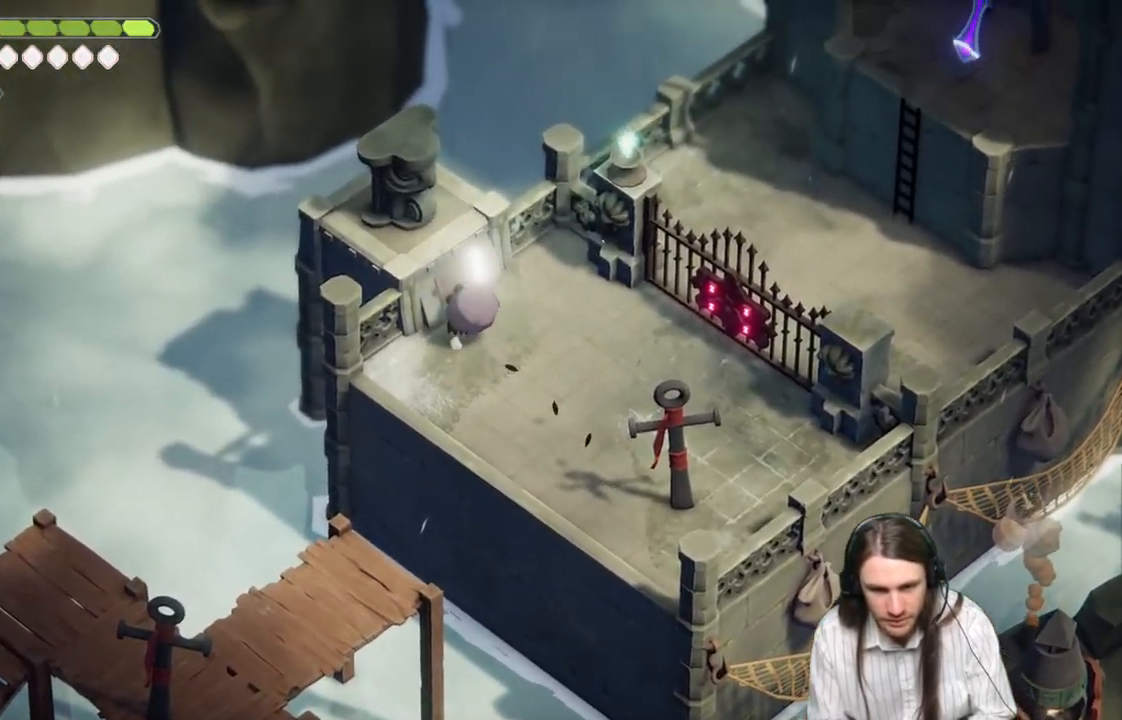
{"buttons": [], "left_stick": "center", "right_stick": "center", "events": []}
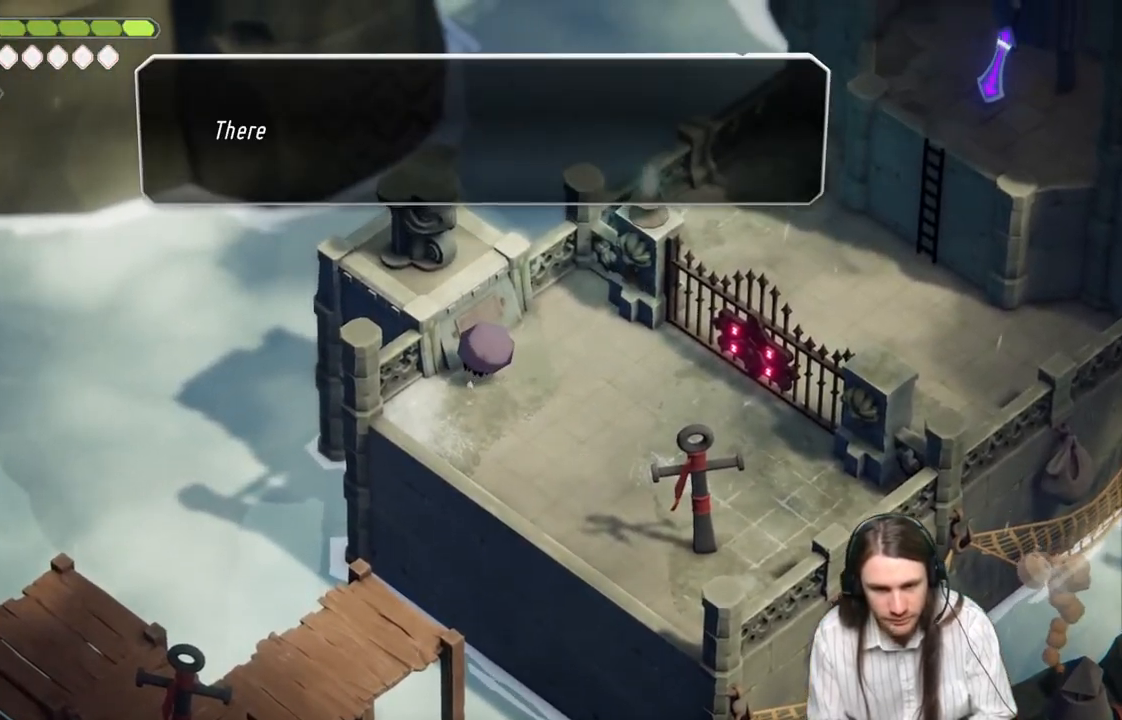
{"buttons": ["Y"], "left_stick": "center", "right_stick": "center", "events": [[350, "Y", "down"]]}
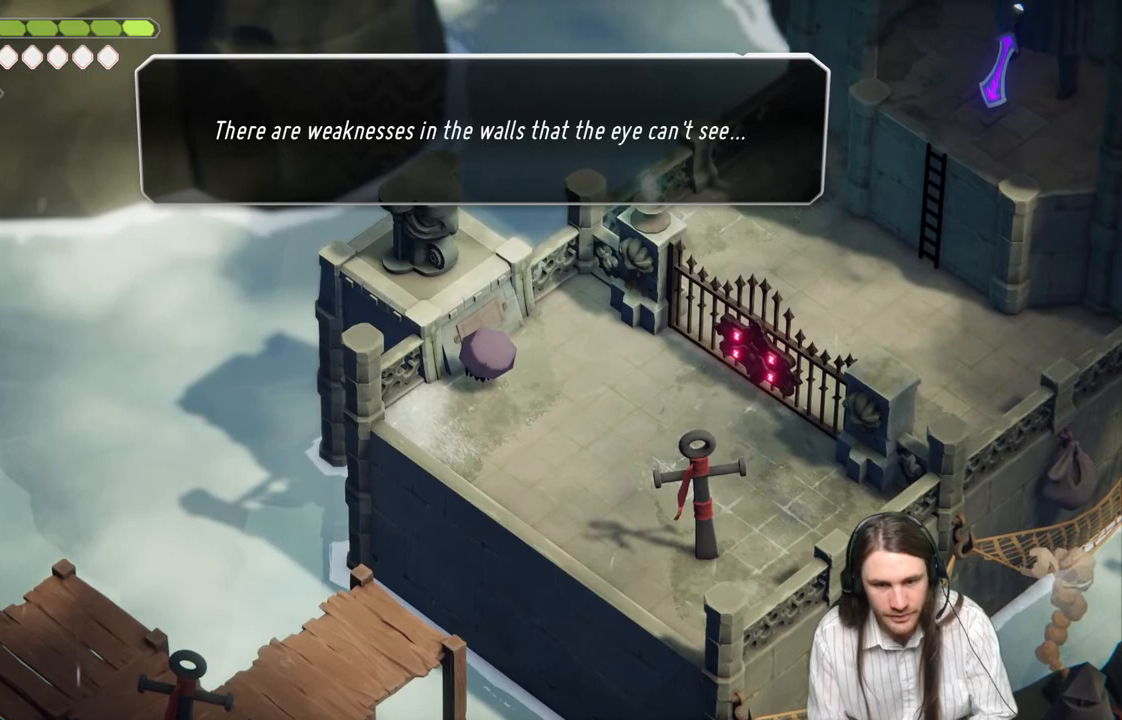
{"buttons": [], "left_stick": "center", "right_stick": "center", "events": [[33, "Y", "up"], [233, "Y", "down"], [400, "Y", "up"]]}
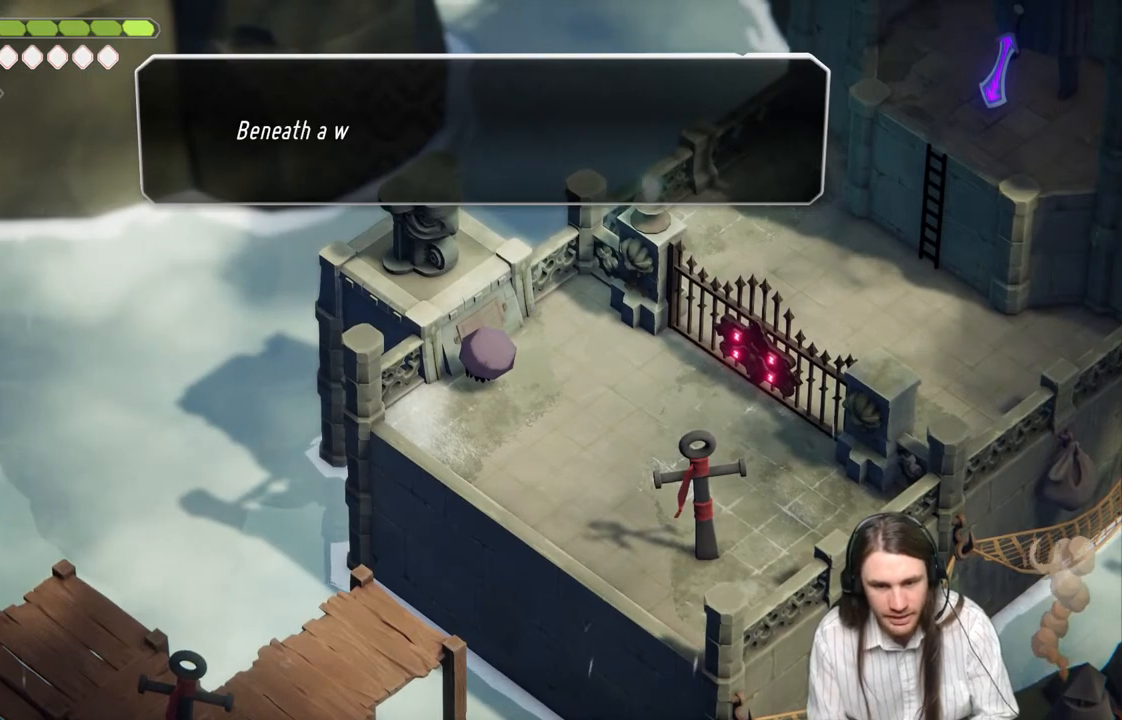
{"buttons": [], "left_stick": "right", "right_stick": "center", "events": [[267, "Y", "down"], [400, "Y", "up"], [433, "left_stick", "right"]]}
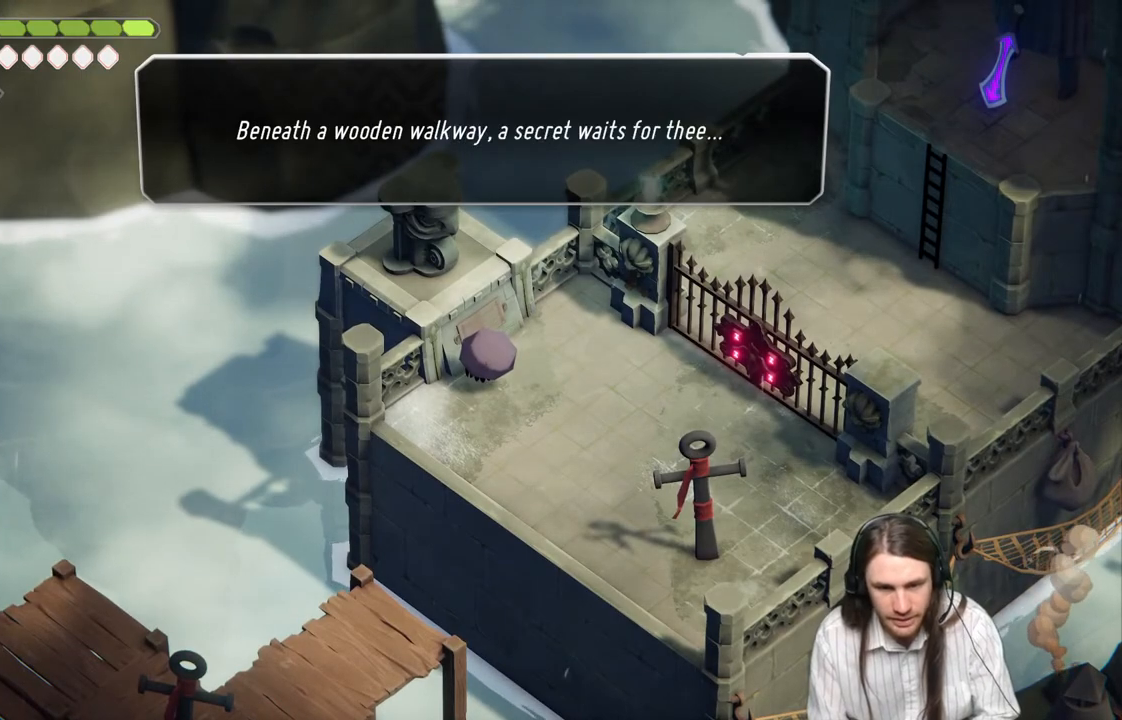
{"buttons": [], "left_stick": "right", "right_stick": "center", "events": [[183, "Y", "down"], [317, "Y", "up"]]}
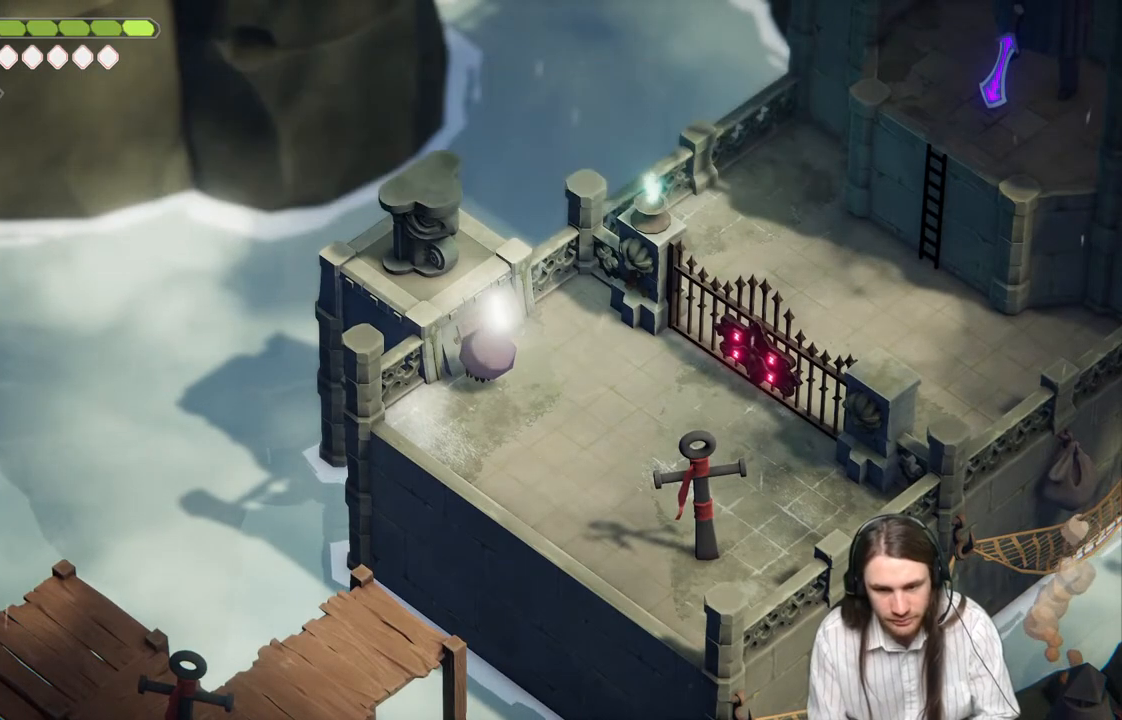
{"buttons": [], "left_stick": "up-right", "right_stick": "center", "events": [[317, "left_stick", "up-right"]]}
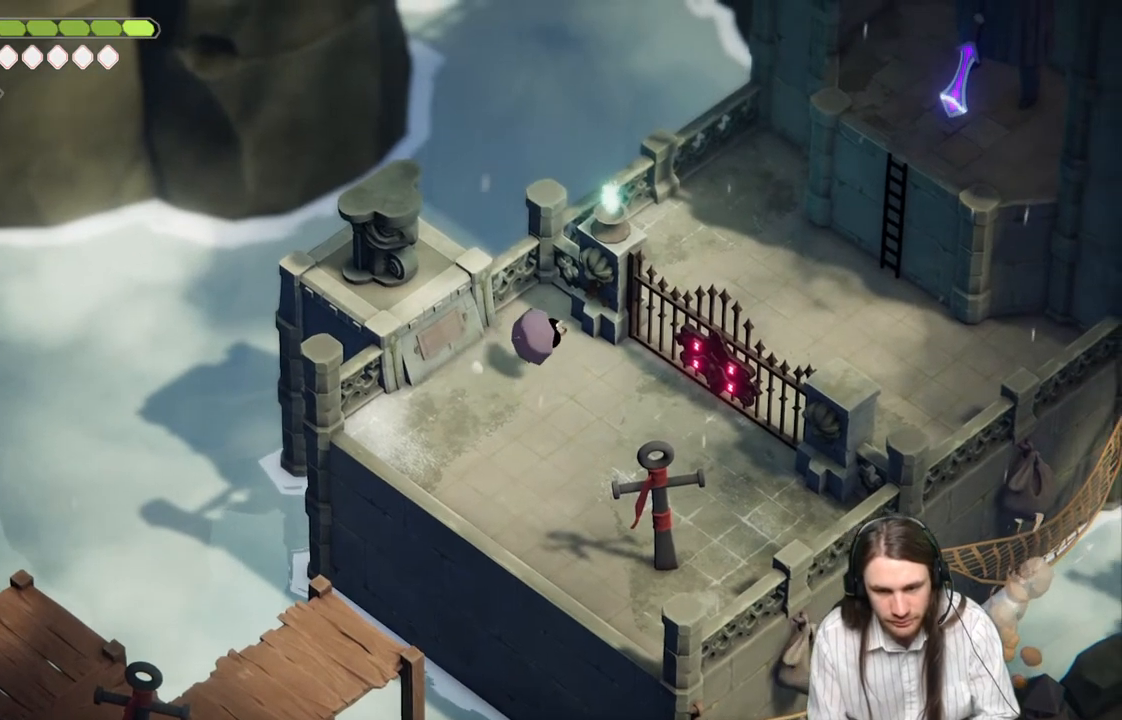
{"buttons": [], "left_stick": "center", "right_stick": "center", "events": [[67, "Y", "down"], [100, "left_stick", "center"], [183, "Y", "up"]]}
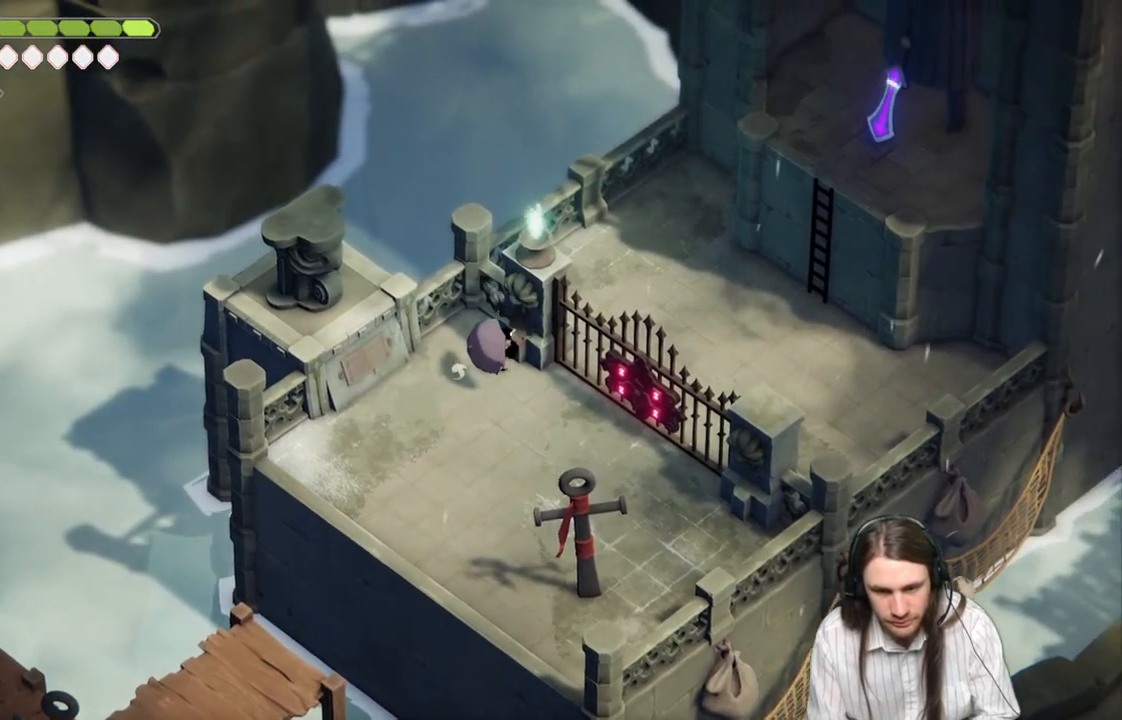
{"buttons": [], "left_stick": "down-right", "right_stick": "center", "events": [[350, "left_stick", "down-right"]]}
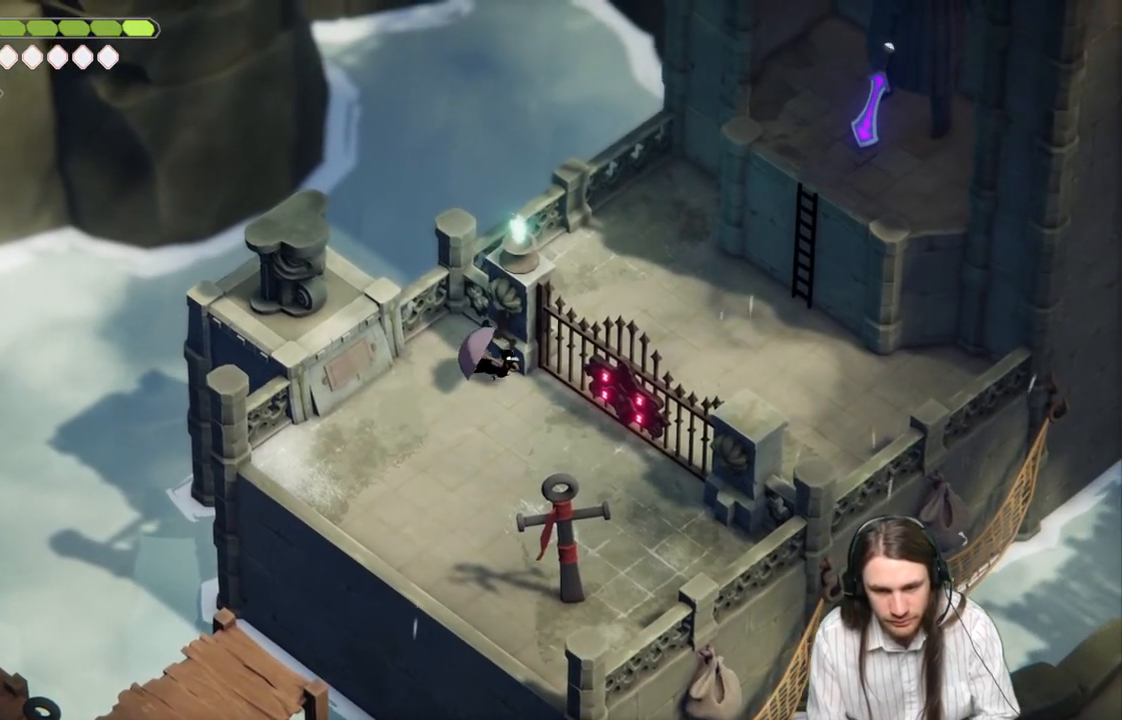
{"buttons": [], "left_stick": "right", "right_stick": "center", "events": [[367, "left_stick", "right"]]}
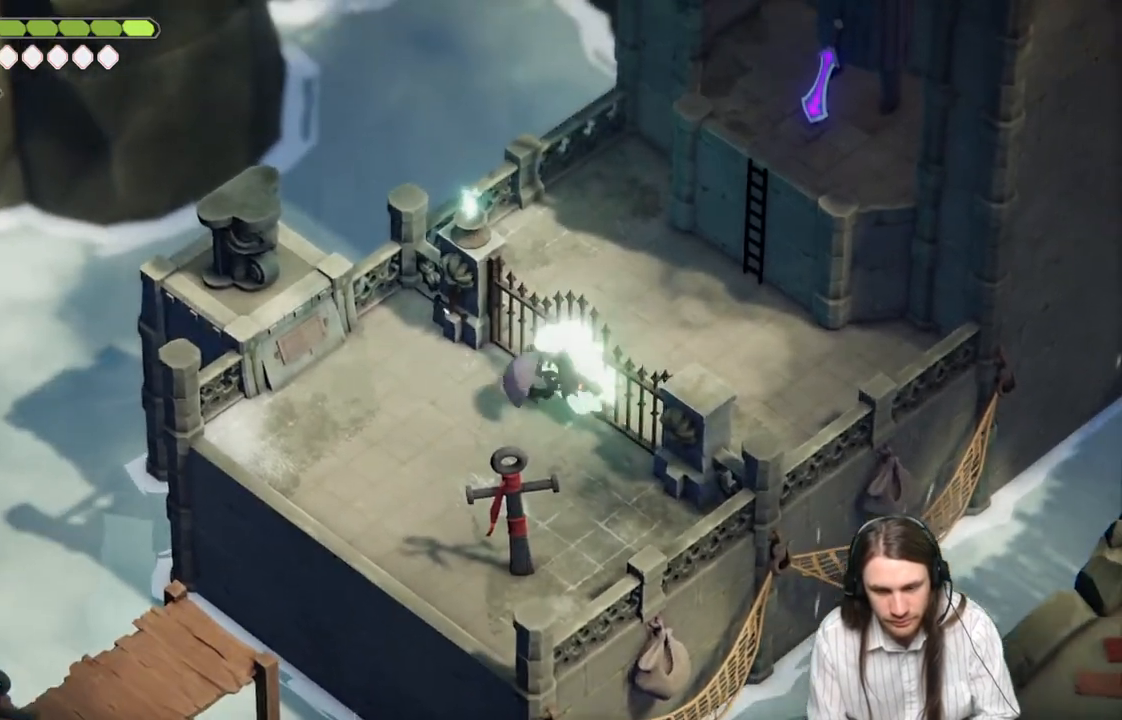
{"buttons": [], "left_stick": "center", "right_stick": "center", "events": [[100, "left_stick", "center"]]}
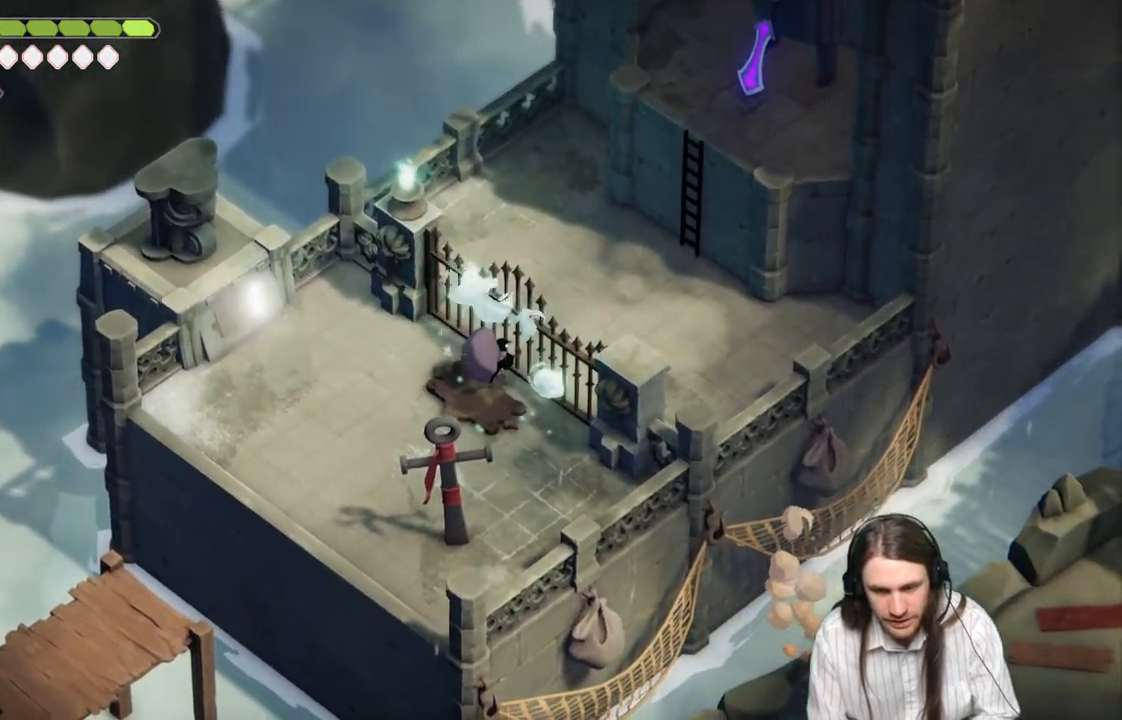
{"buttons": [], "left_stick": "center", "right_stick": "center", "events": []}